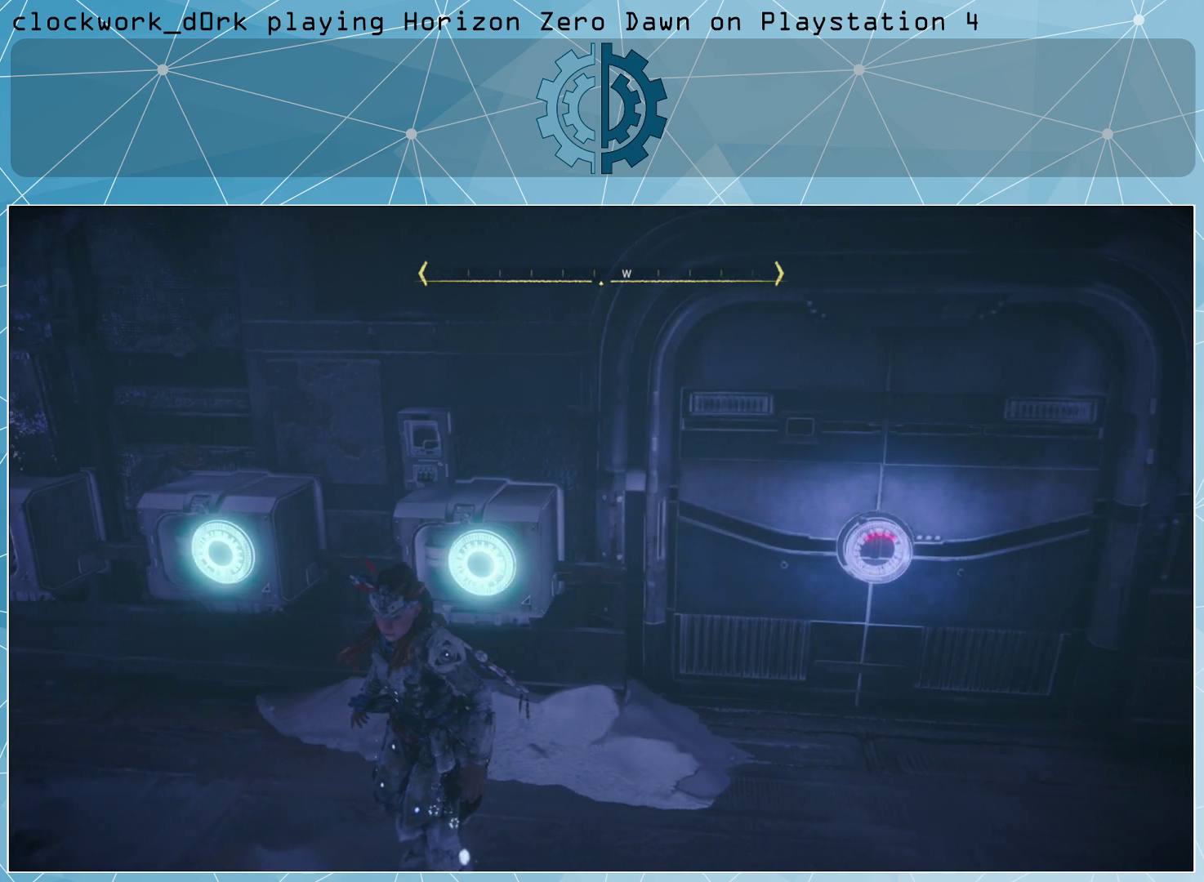
Gameplay with a controller (PlayStation layout); each line is a JSON object with the inputs held at the frame after it. "events" lists button and stick changes between this image and that frame as [ms after this image, input, new state], when the widget could be followed in between.
{"buttons": [], "left_stick": "down-right", "right_stick": "center", "events": [[367, "left_stick", "down-right"]]}
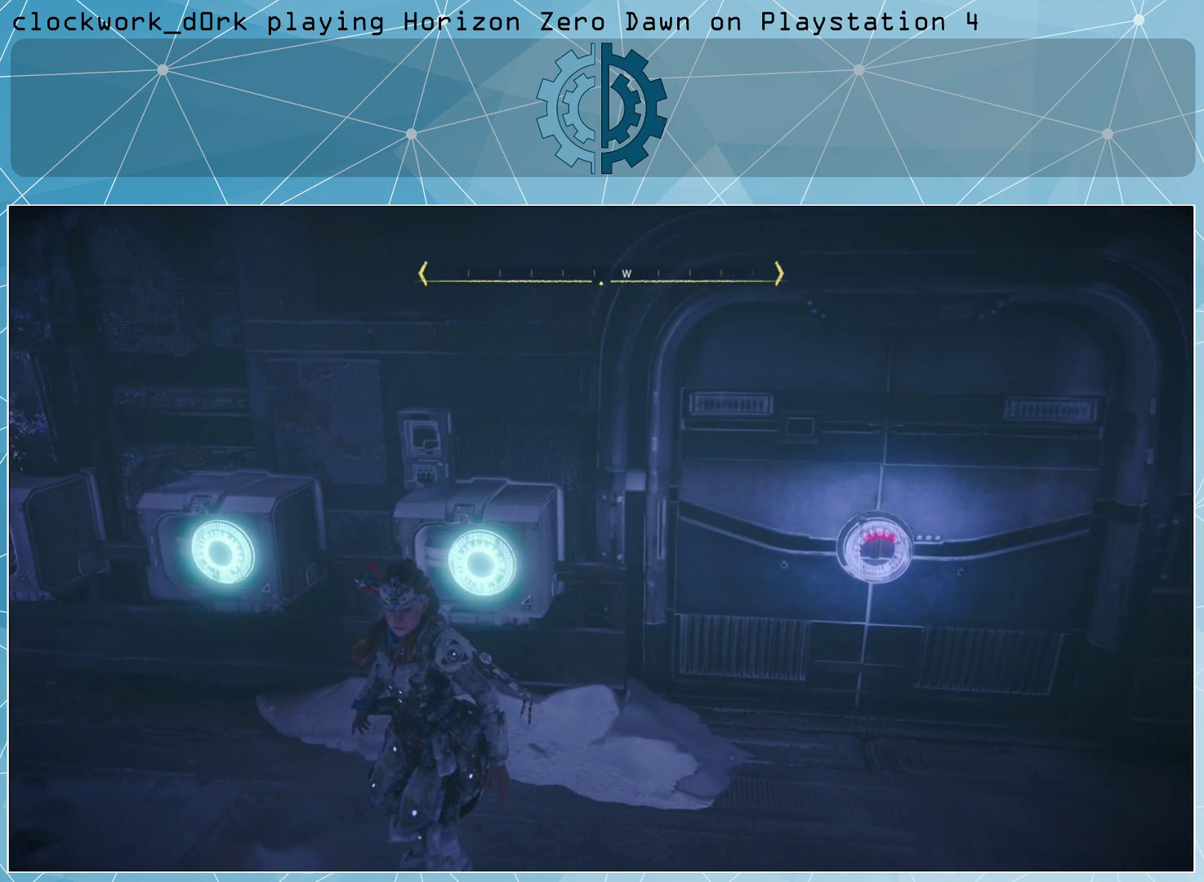
{"buttons": [], "left_stick": "up-right", "right_stick": "center", "events": [[67, "left_stick", "right"], [500, "left_stick", "up-right"]]}
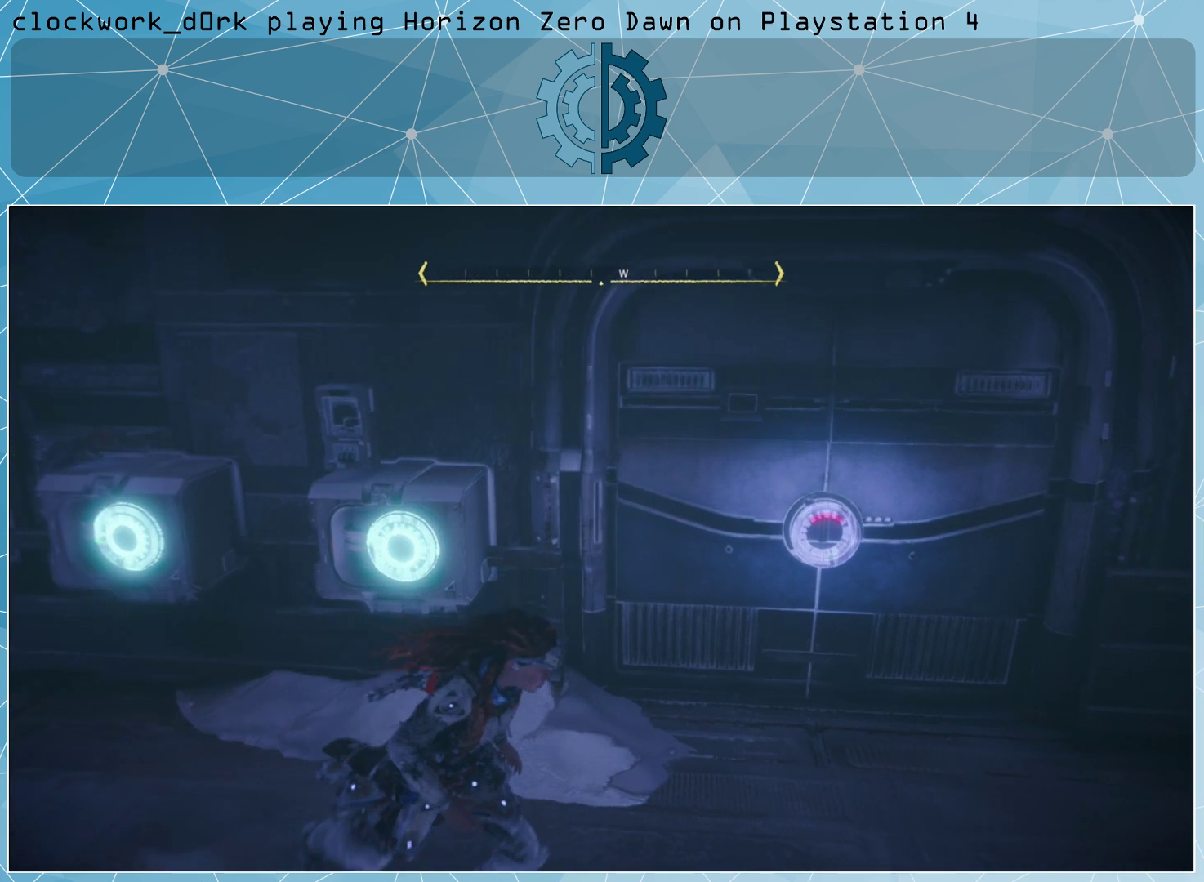
{"buttons": [], "left_stick": "center", "right_stick": "center", "events": [[200, "left_stick", "up"], [300, "left_stick", "center"]]}
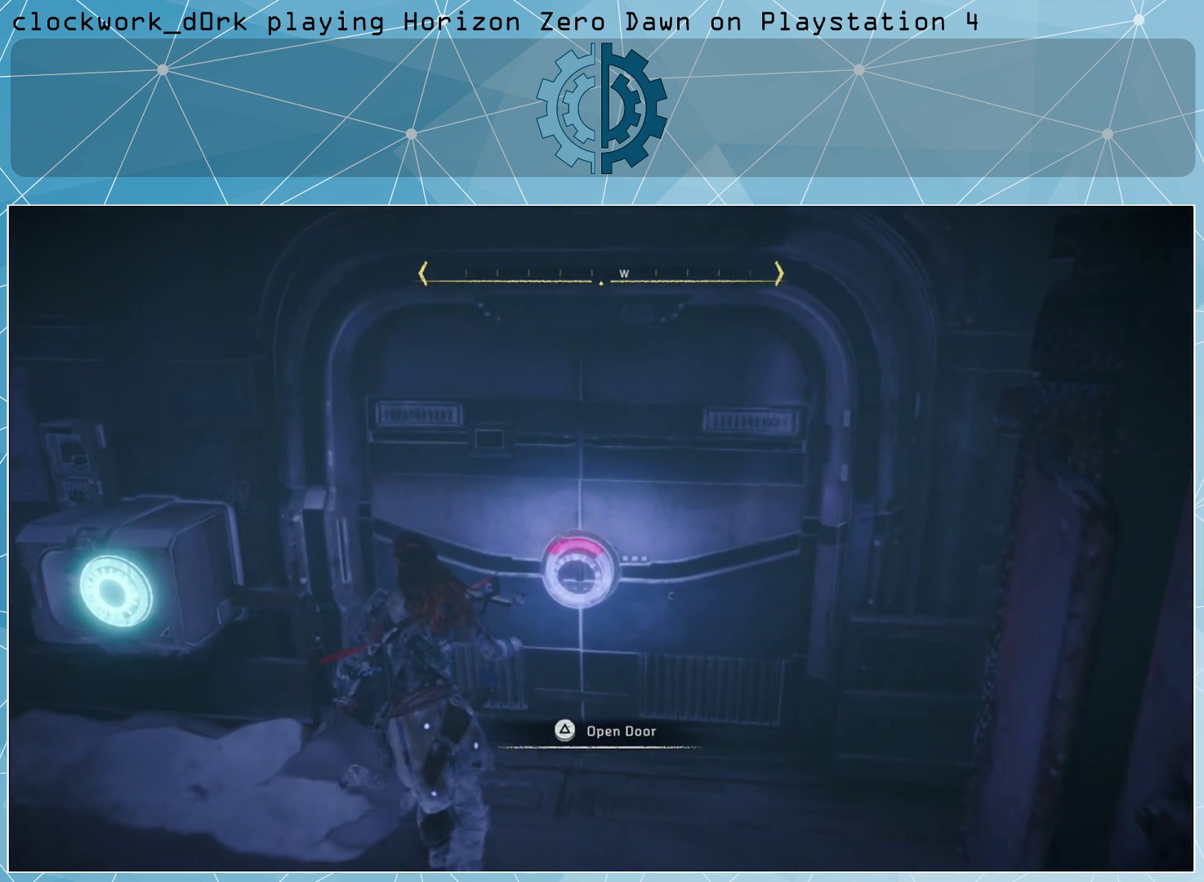
{"buttons": [], "left_stick": "center", "right_stick": "center", "events": [[300, "TRIANGLE", "down"], [400, "TRIANGLE", "up"]]}
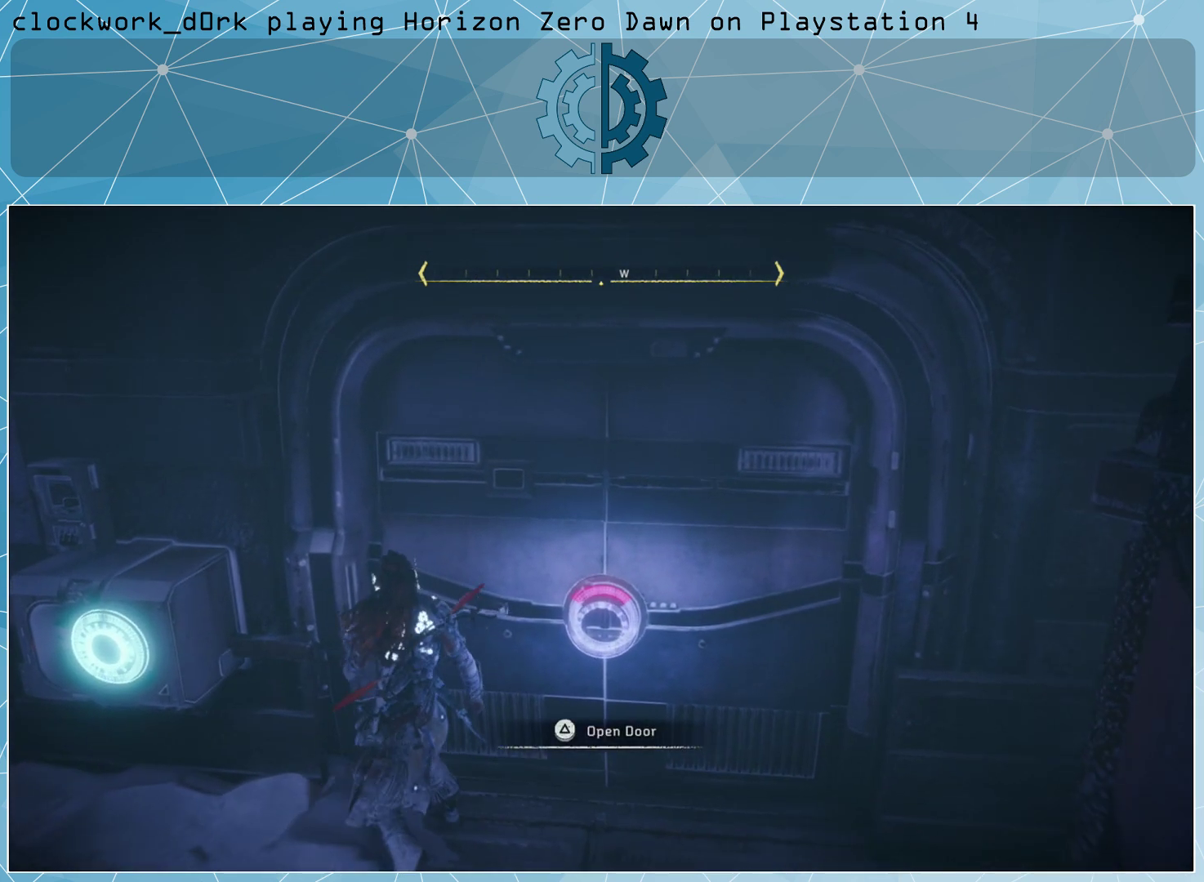
{"buttons": [], "left_stick": "center", "right_stick": "center", "events": []}
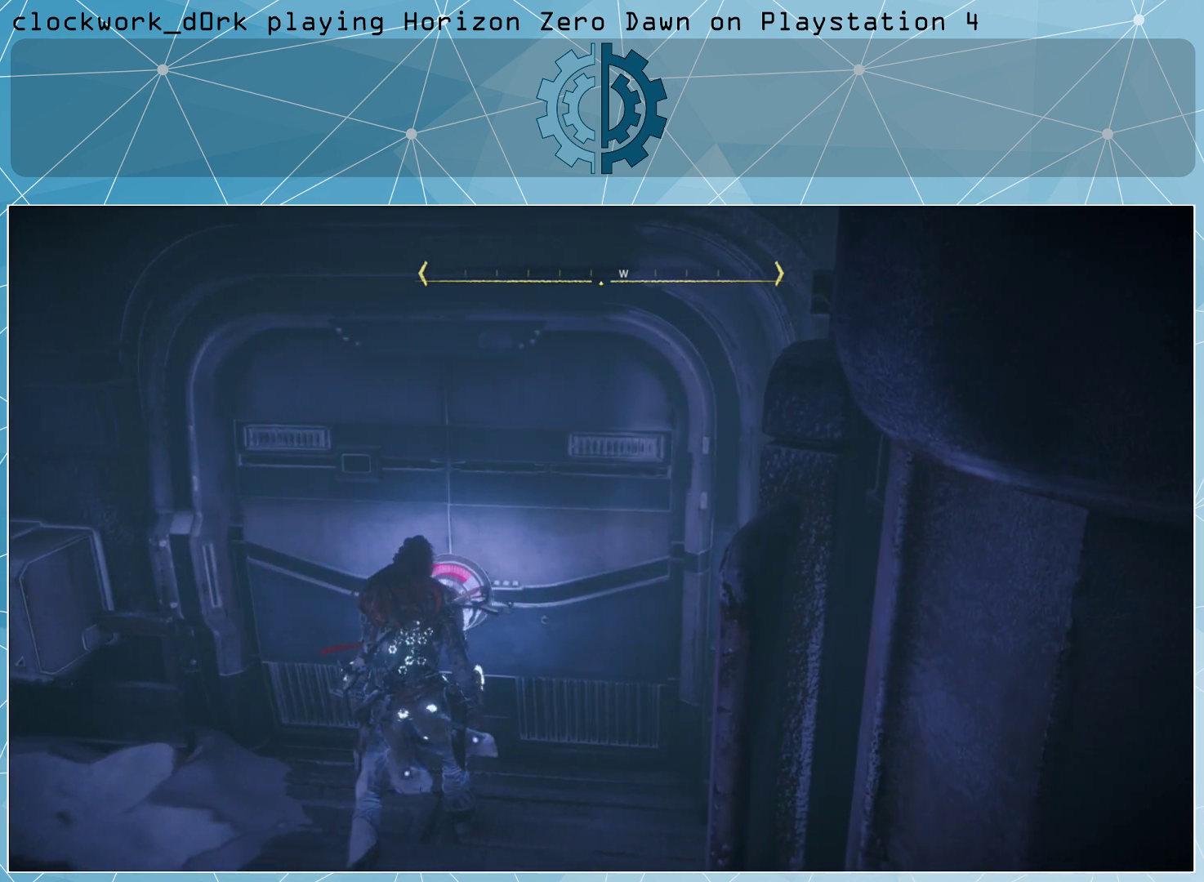
{"buttons": [], "left_stick": "center", "right_stick": "center", "events": []}
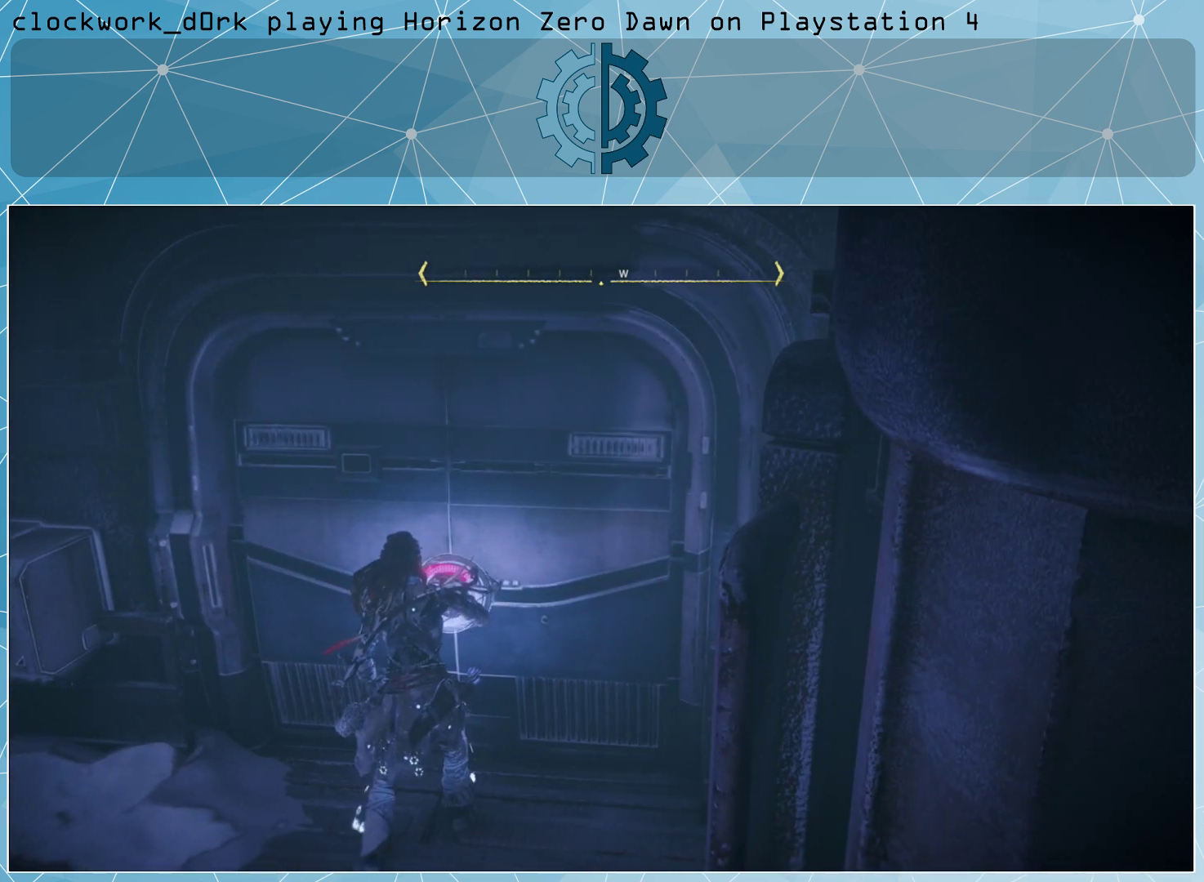
{"buttons": [], "left_stick": "center", "right_stick": "center", "events": []}
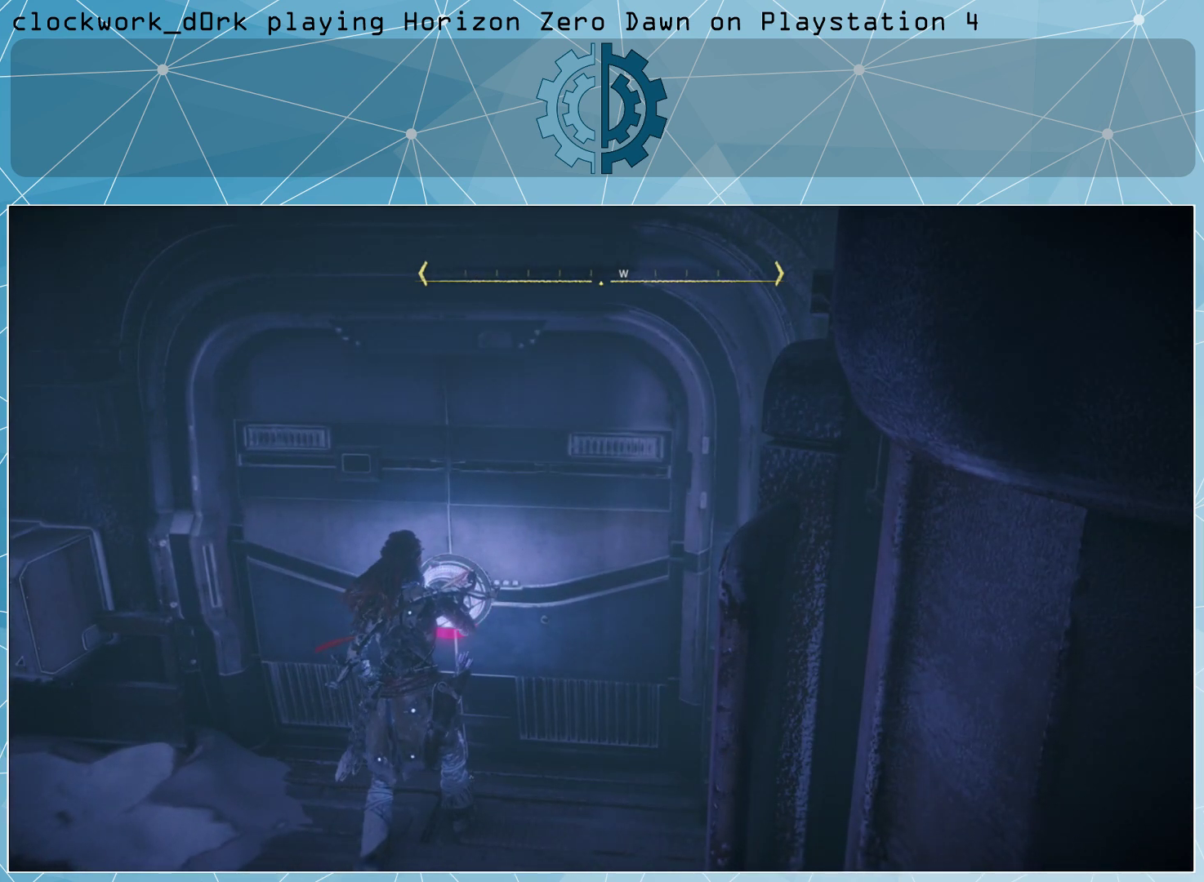
{"buttons": [], "left_stick": "center", "right_stick": "center", "events": []}
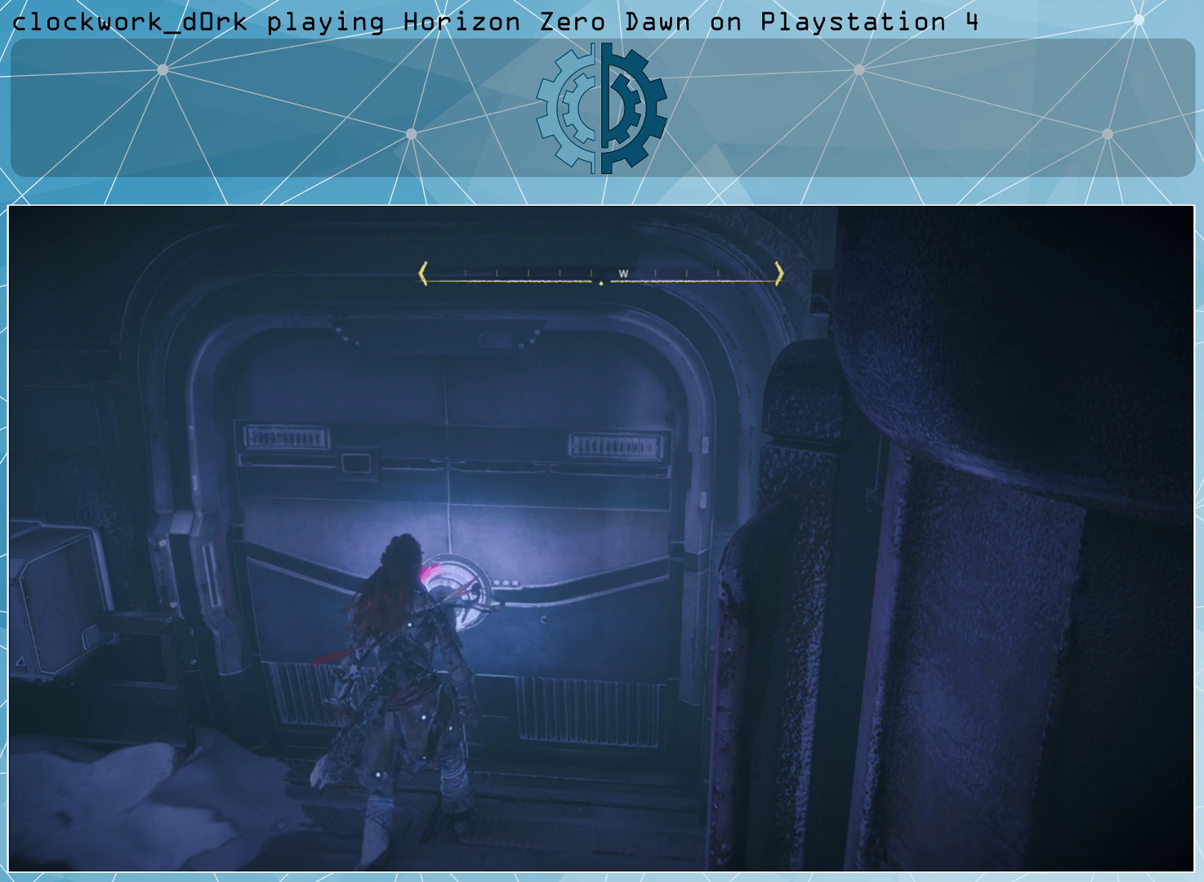
{"buttons": [], "left_stick": "center", "right_stick": "center", "events": []}
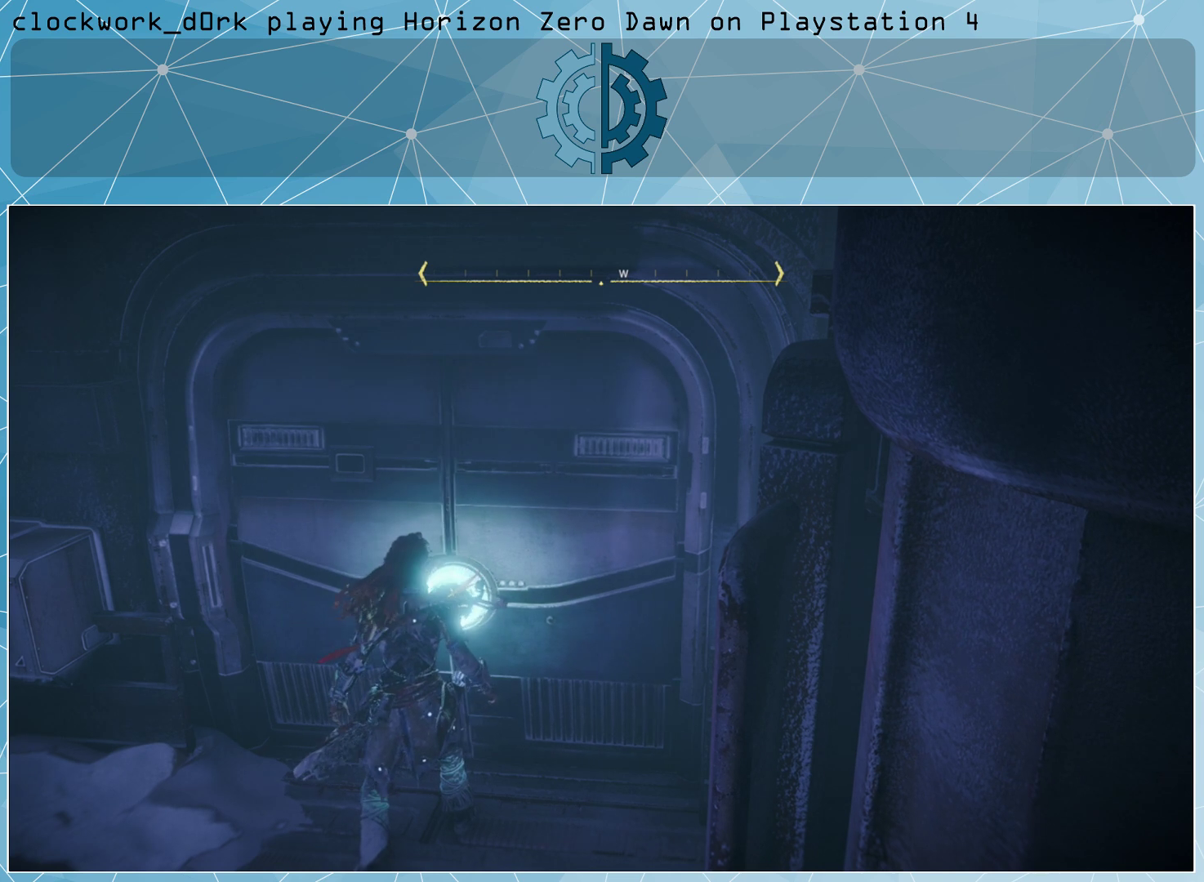
{"buttons": [], "left_stick": "center", "right_stick": "center", "events": []}
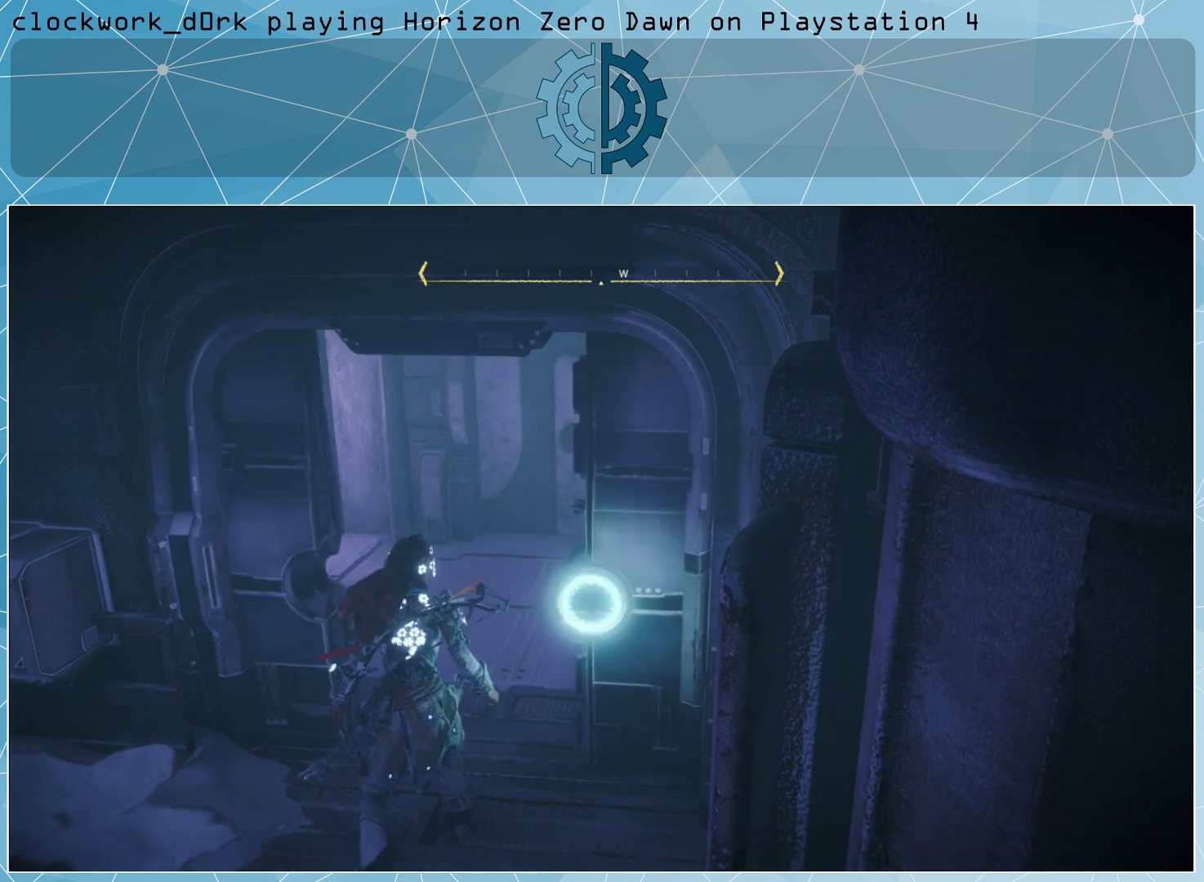
{"buttons": [], "left_stick": "center", "right_stick": "center", "events": []}
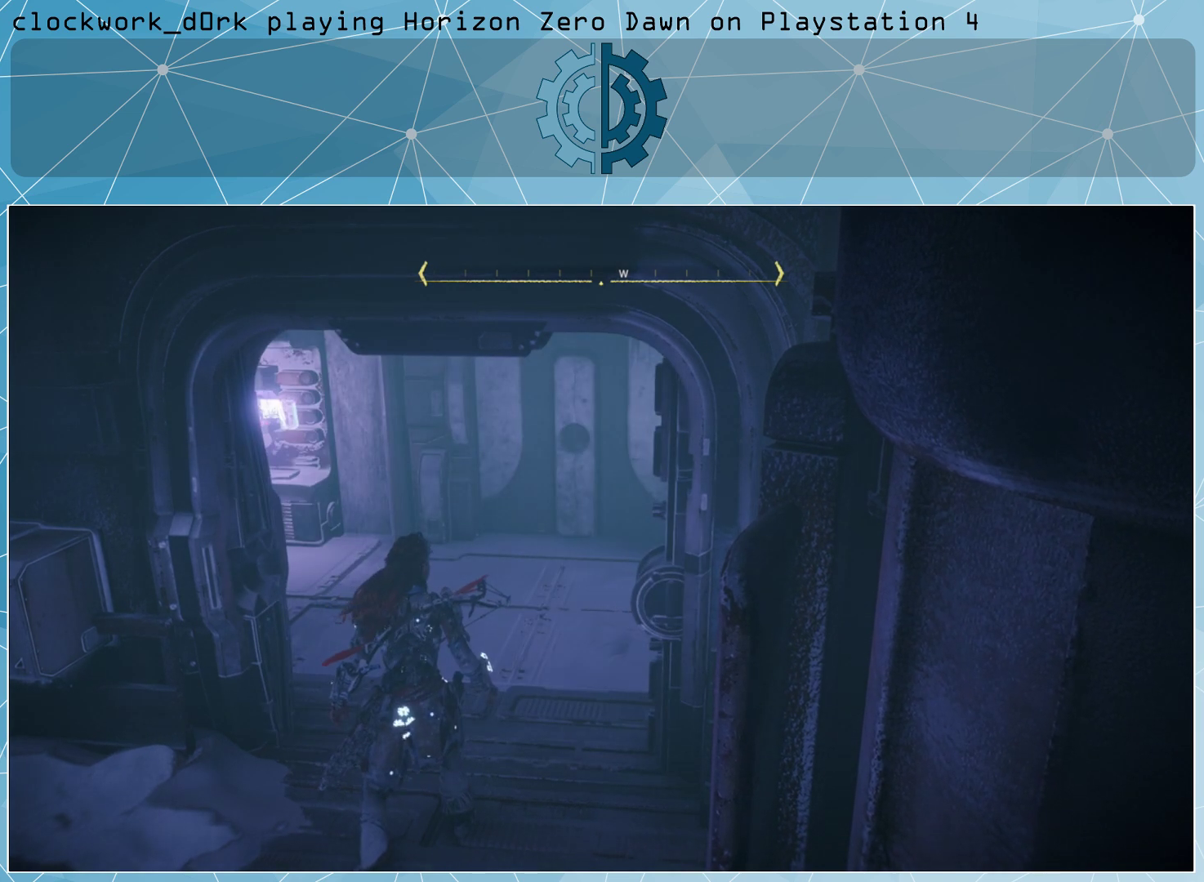
{"buttons": [], "left_stick": "up-right", "right_stick": "left", "events": [[33, "right_stick", "up"], [167, "right_stick", "center"], [267, "left_stick", "up-right"], [300, "right_stick", "left"]]}
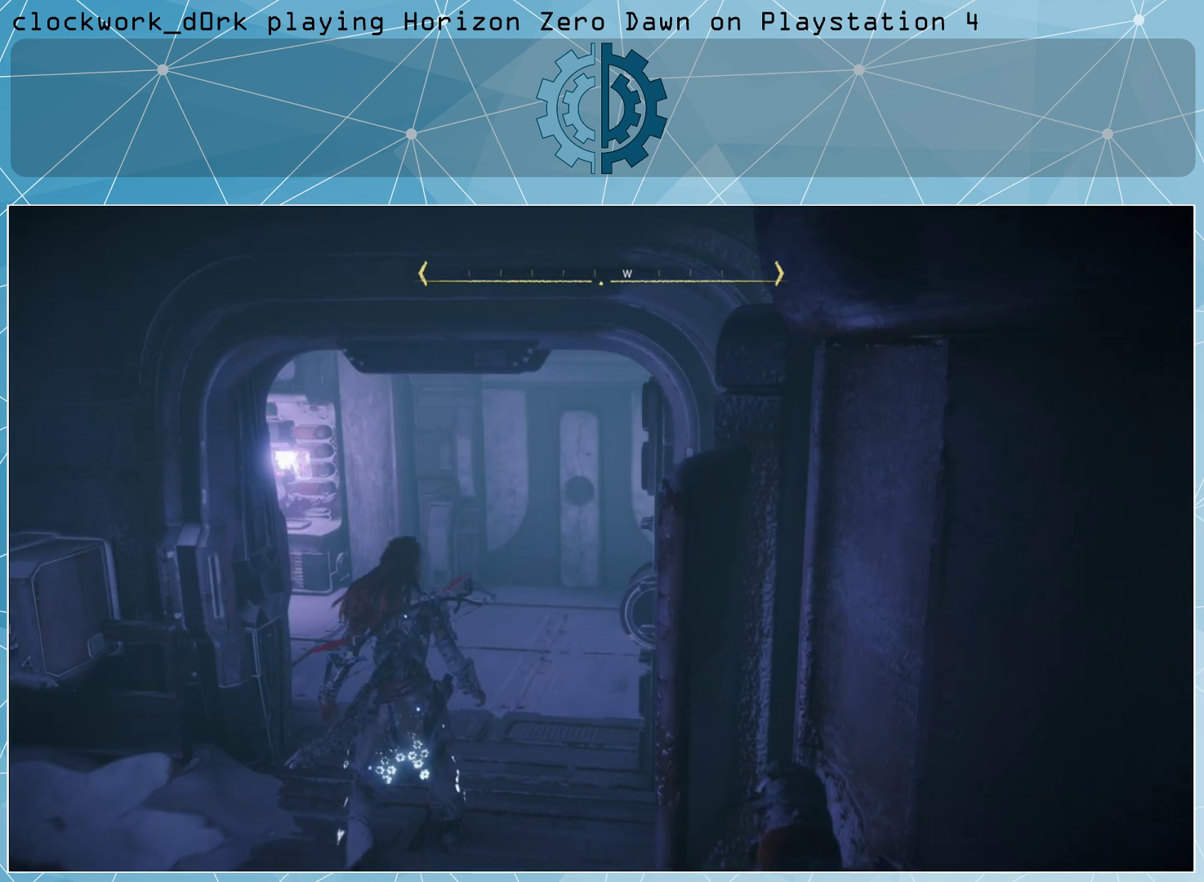
{"buttons": [], "left_stick": "center", "right_stick": "up-left", "events": [[167, "right_stick", "center"], [333, "left_stick", "center"], [433, "right_stick", "up-left"]]}
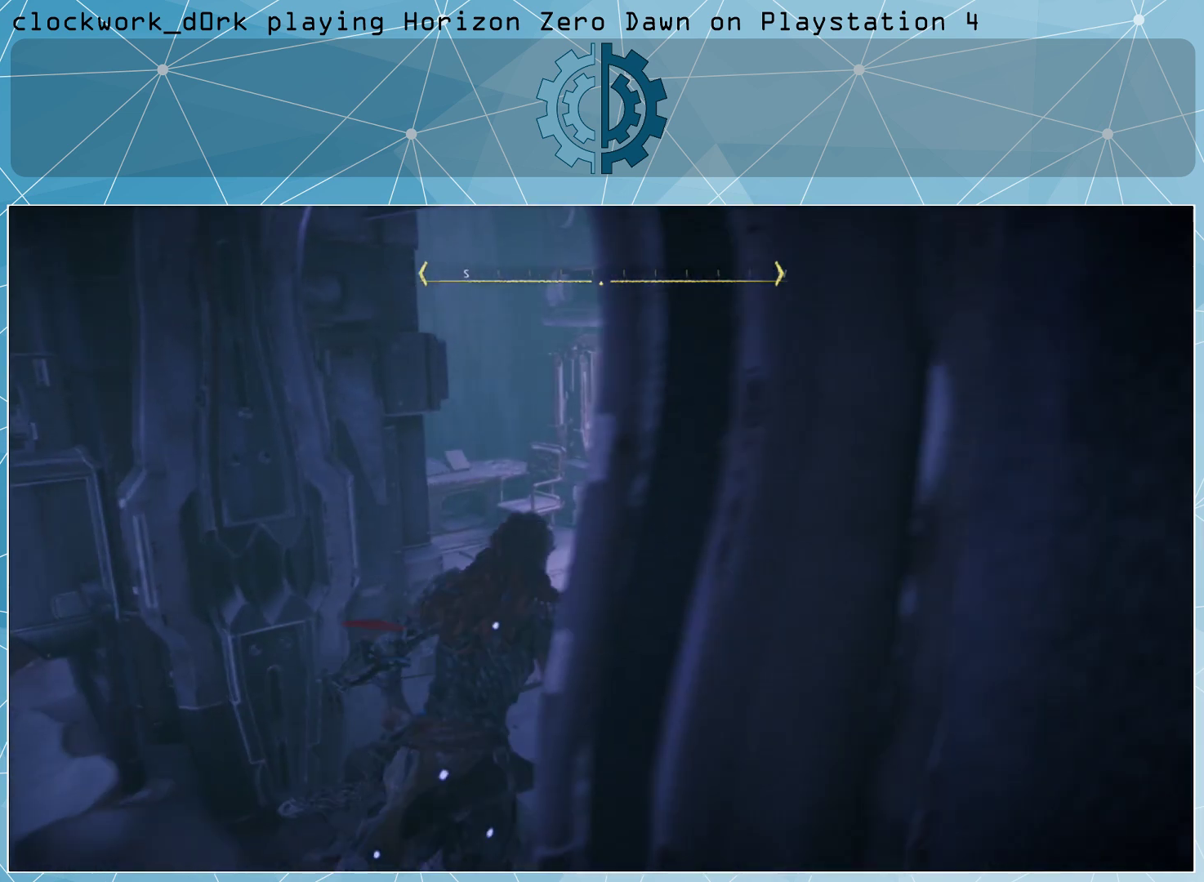
{"buttons": [], "left_stick": "up-right", "right_stick": "left", "events": [[200, "right_stick", "center"], [300, "left_stick", "up-right"], [467, "right_stick", "left"]]}
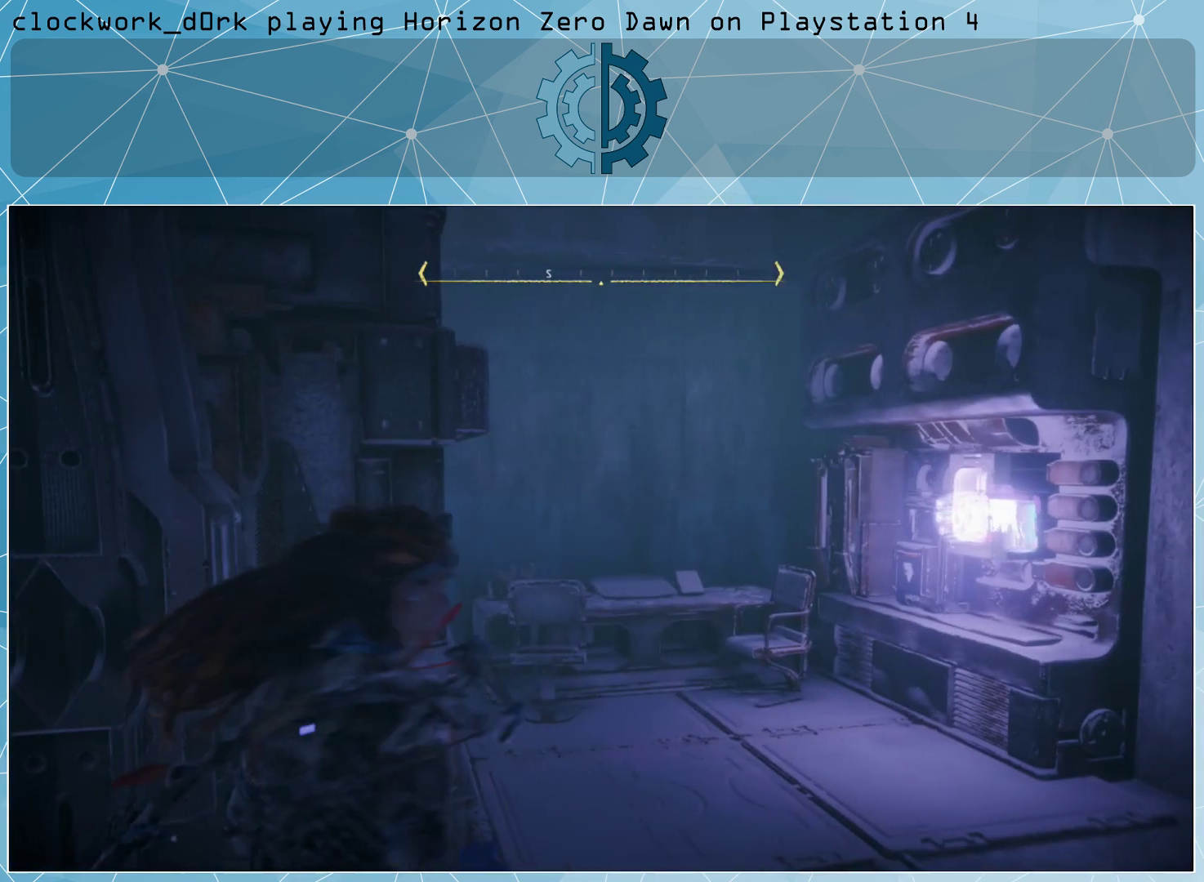
{"buttons": [], "left_stick": "up", "right_stick": "right", "events": [[133, "right_stick", "center"], [433, "right_stick", "right"], [500, "left_stick", "up"]]}
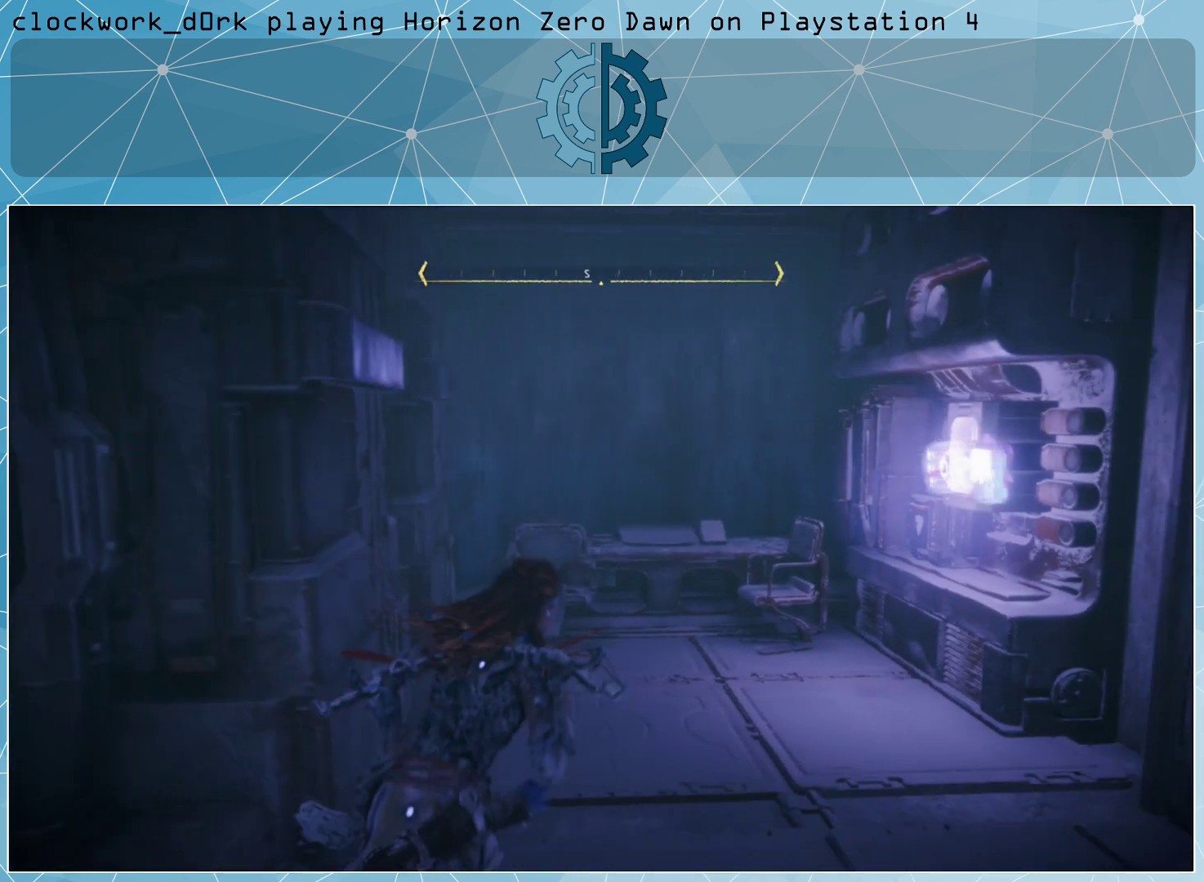
{"buttons": [], "left_stick": "center", "right_stick": "right", "events": [[233, "left_stick", "center"], [233, "right_stick", "left"], [400, "right_stick", "center"], [500, "right_stick", "right"]]}
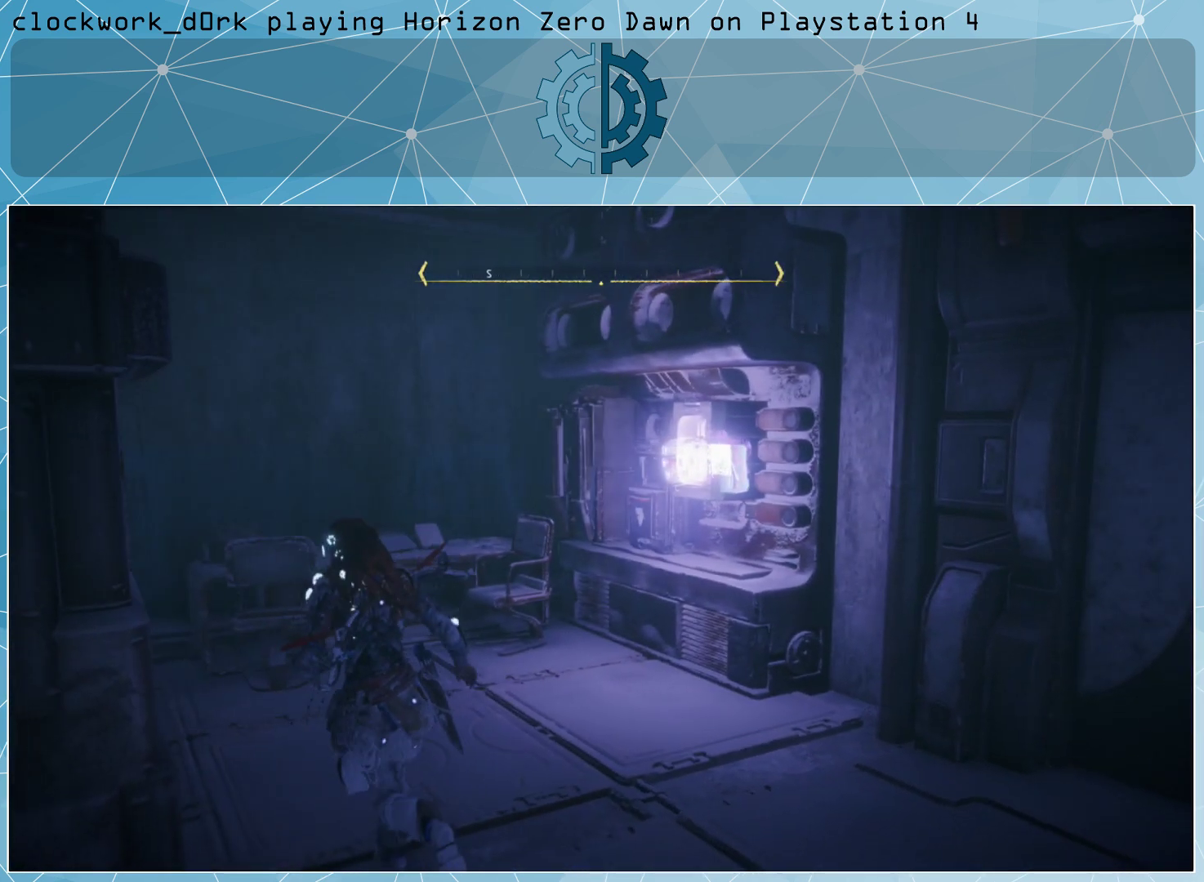
{"buttons": [], "left_stick": "up-left", "right_stick": "center", "events": [[367, "left_stick", "up-left"], [467, "right_stick", "center"]]}
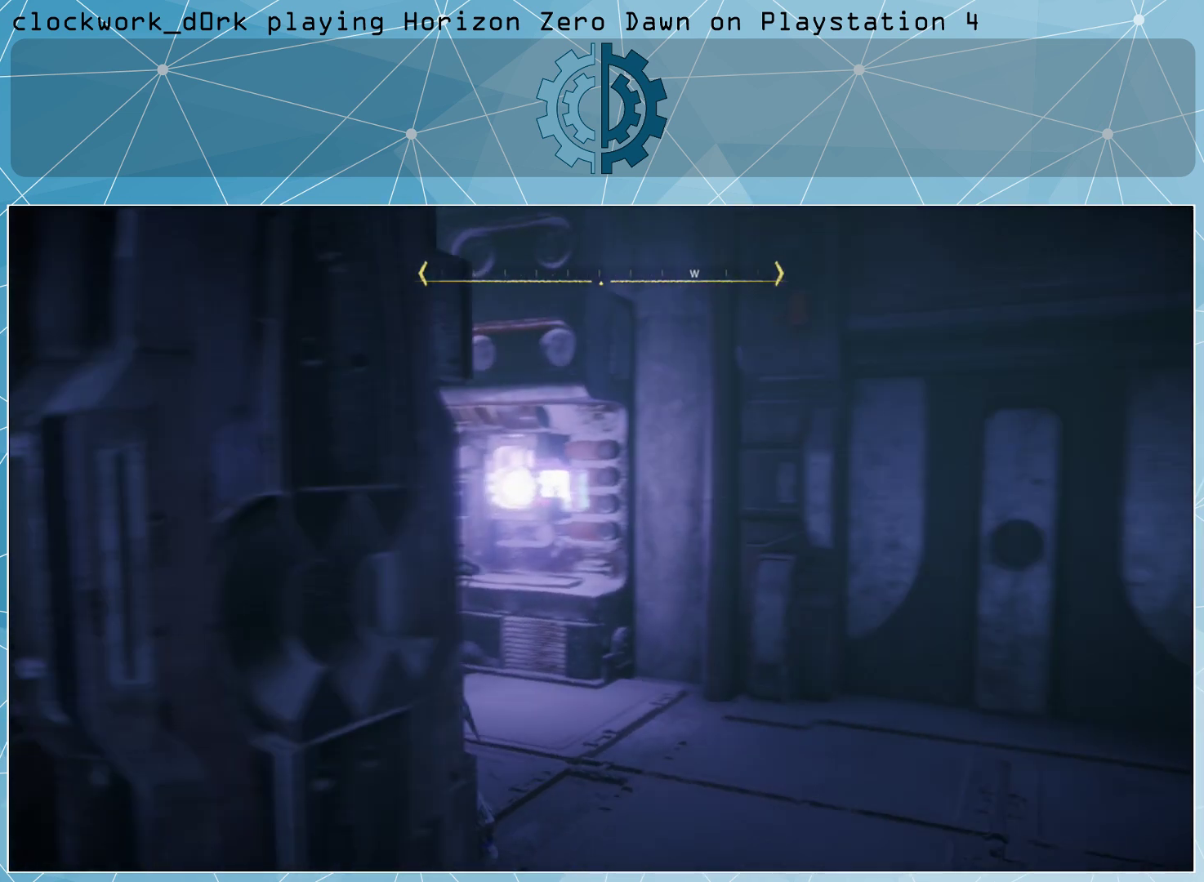
{"buttons": [], "left_stick": "center", "right_stick": "right", "events": [[33, "right_stick", "right"], [233, "left_stick", "center"]]}
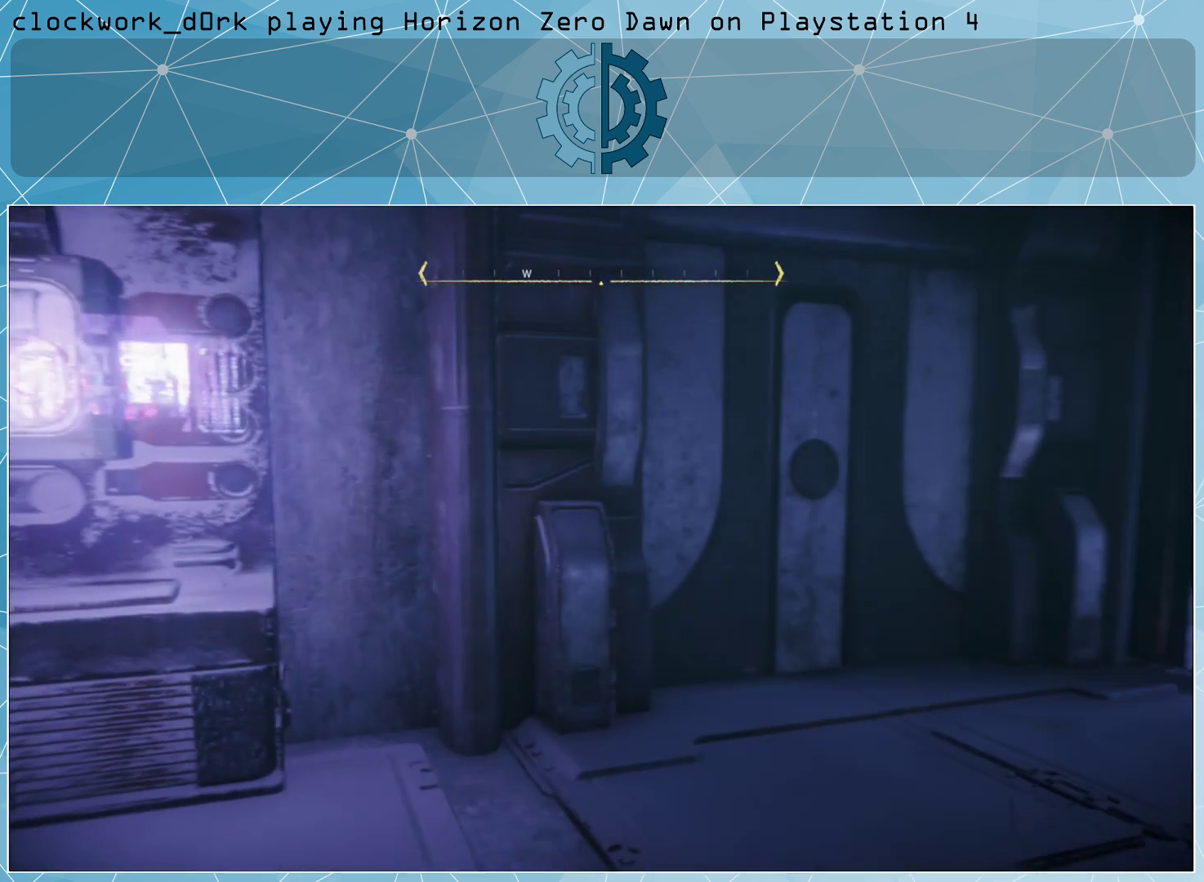
{"buttons": [], "left_stick": "up-left", "right_stick": "center", "events": [[167, "right_stick", "up-right"], [267, "right_stick", "center"], [500, "left_stick", "up-left"]]}
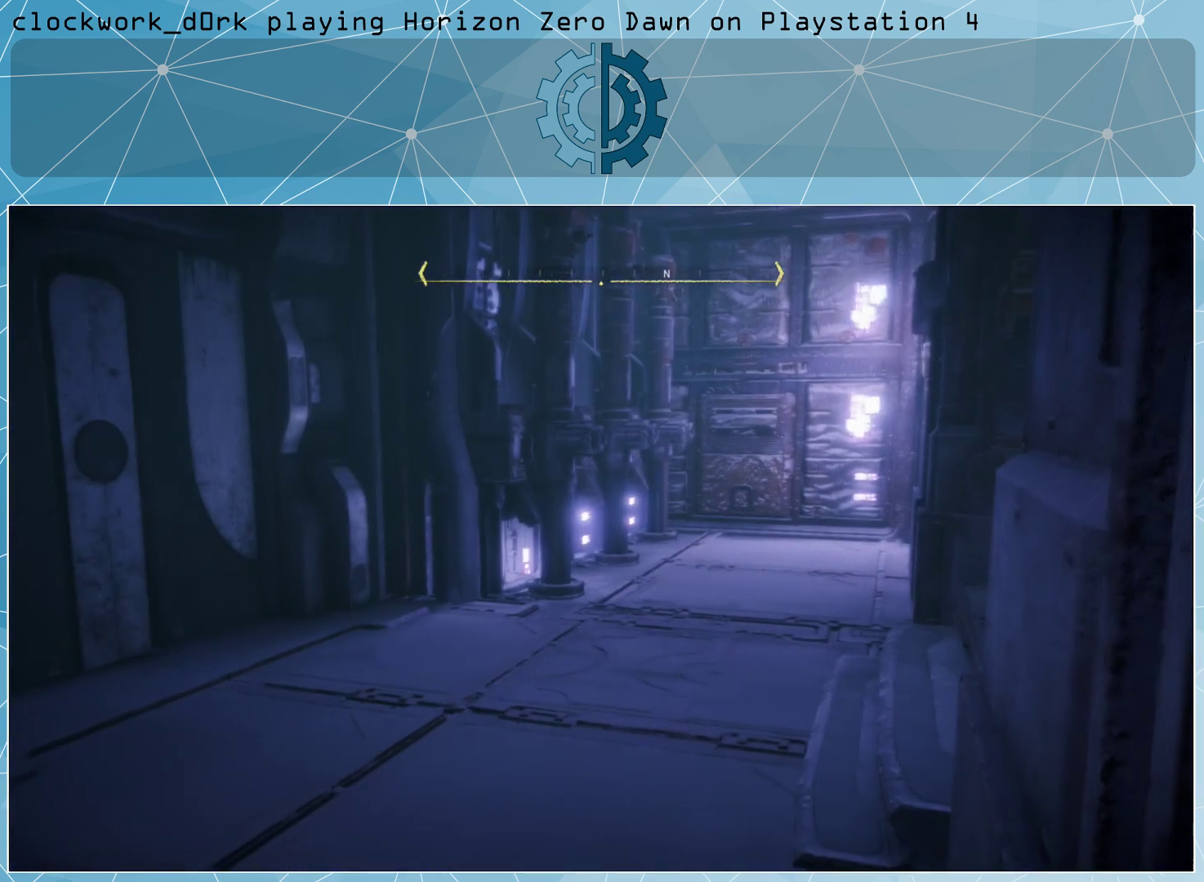
{"buttons": [], "left_stick": "up", "right_stick": "center", "events": [[200, "right_stick", "right"], [433, "right_stick", "center"], [467, "left_stick", "up"]]}
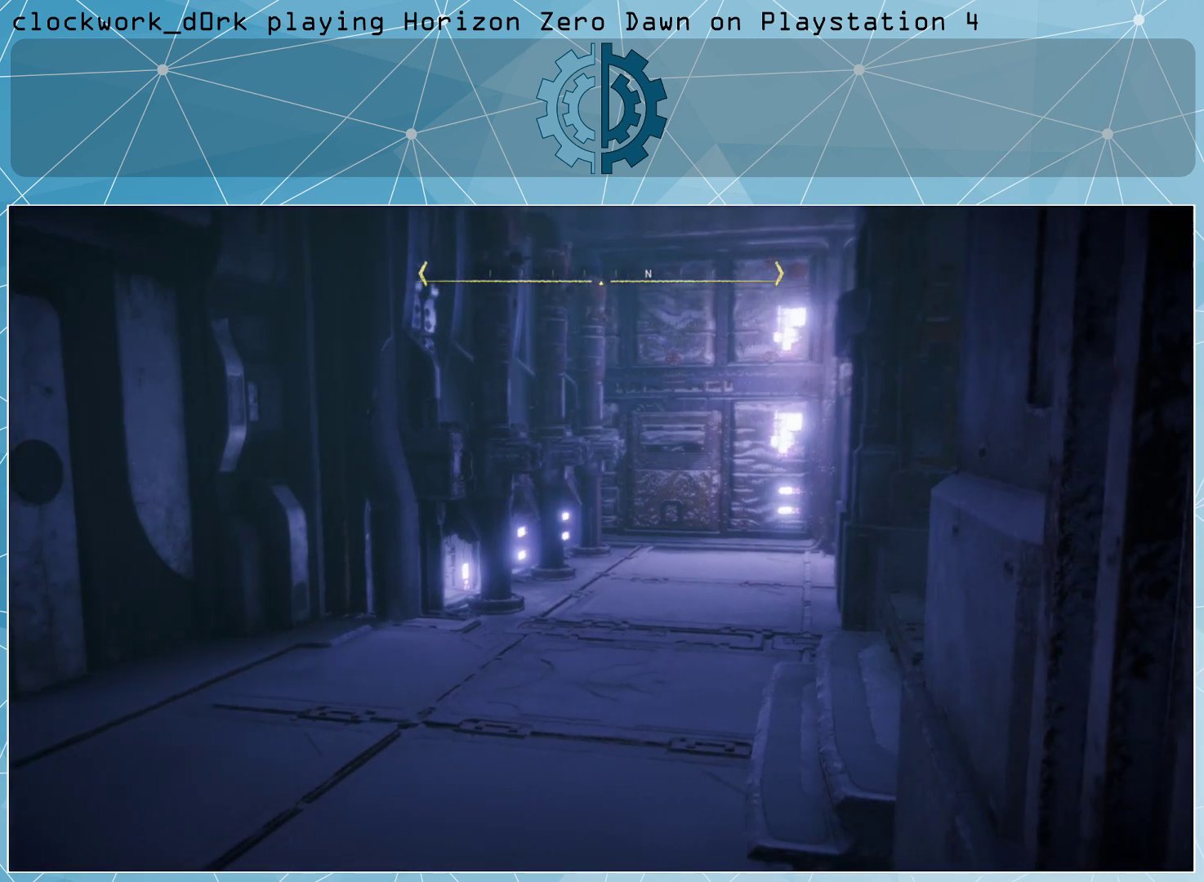
{"buttons": [], "left_stick": "up", "right_stick": "center", "events": [[167, "right_stick", "up"], [367, "right_stick", "center"]]}
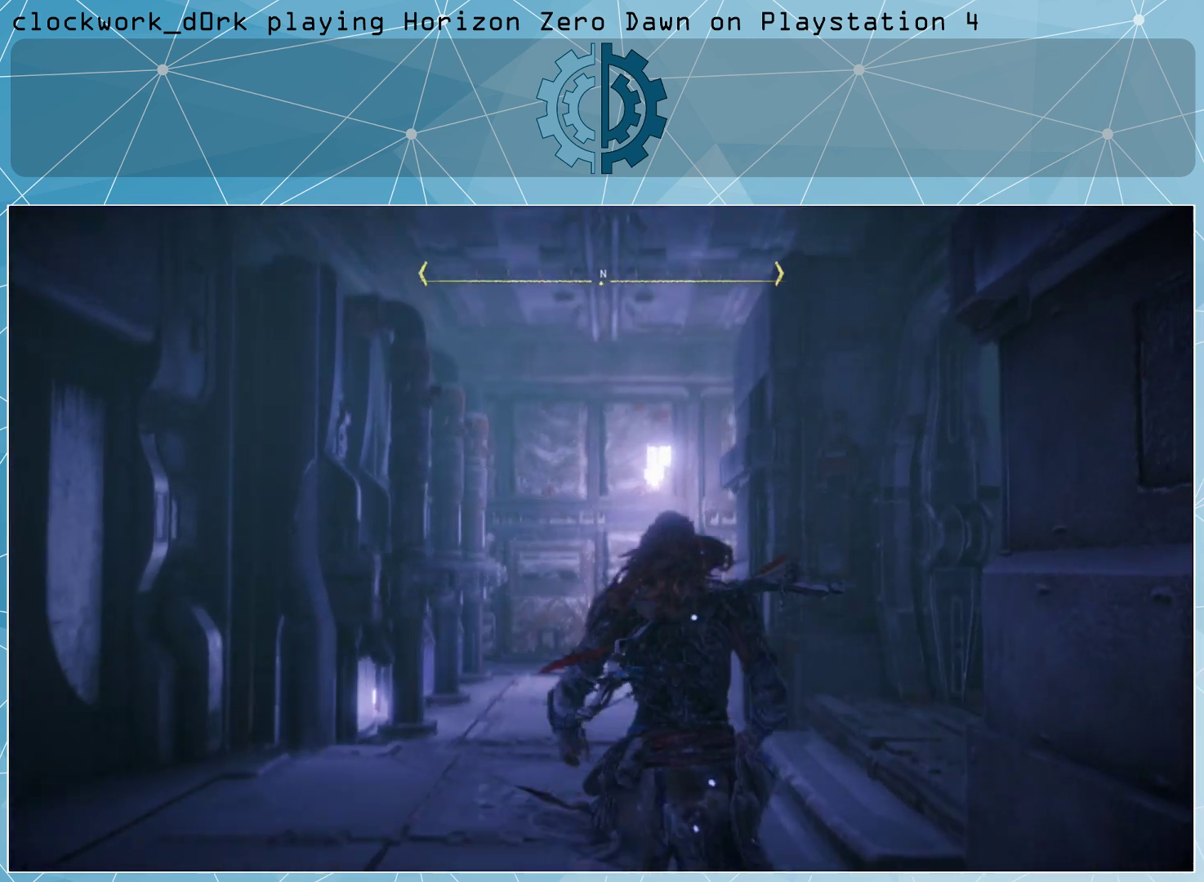
{"buttons": [], "left_stick": "up-left", "right_stick": "down-right", "events": [[133, "left_stick", "up-left"], [133, "right_stick", "right"], [367, "right_stick", "center"], [500, "right_stick", "down-right"]]}
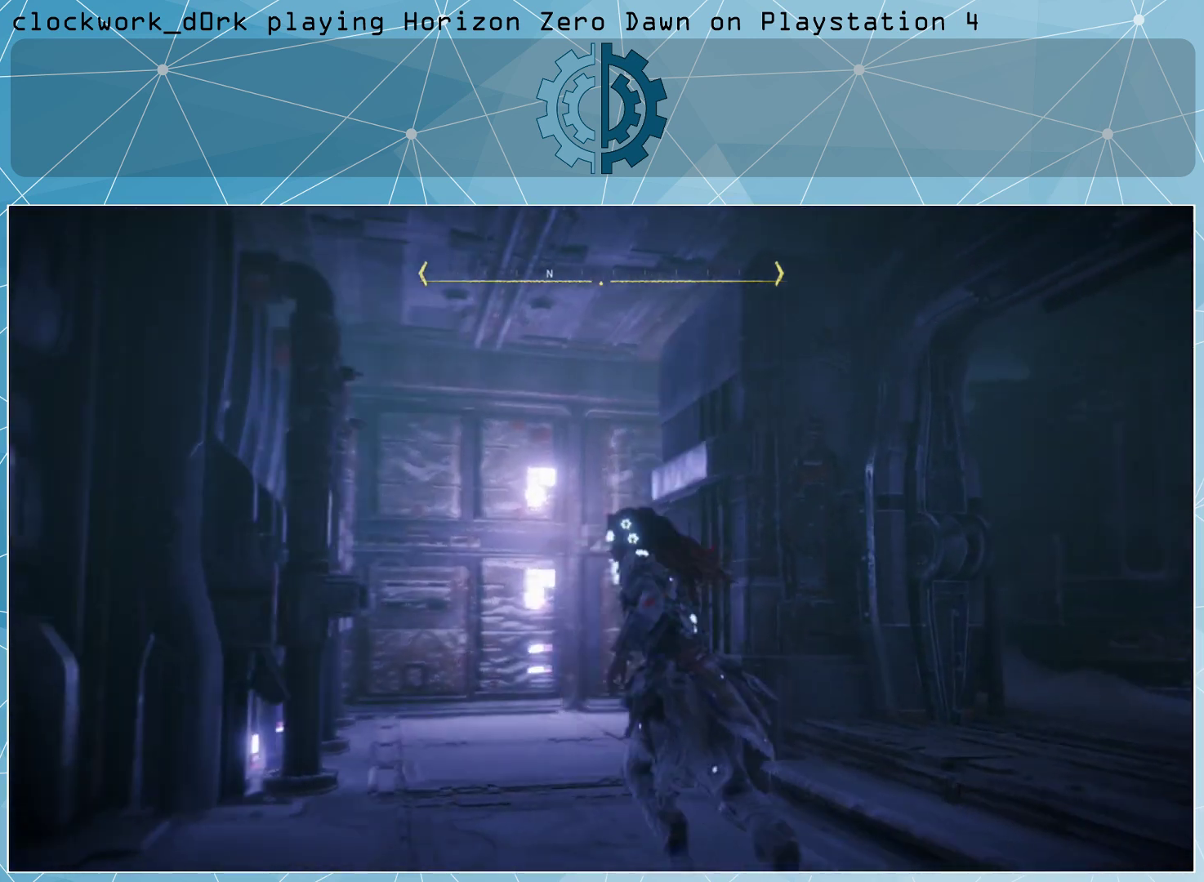
{"buttons": [], "left_stick": "up-left", "right_stick": "right", "events": [[267, "right_stick", "center"], [400, "right_stick", "right"]]}
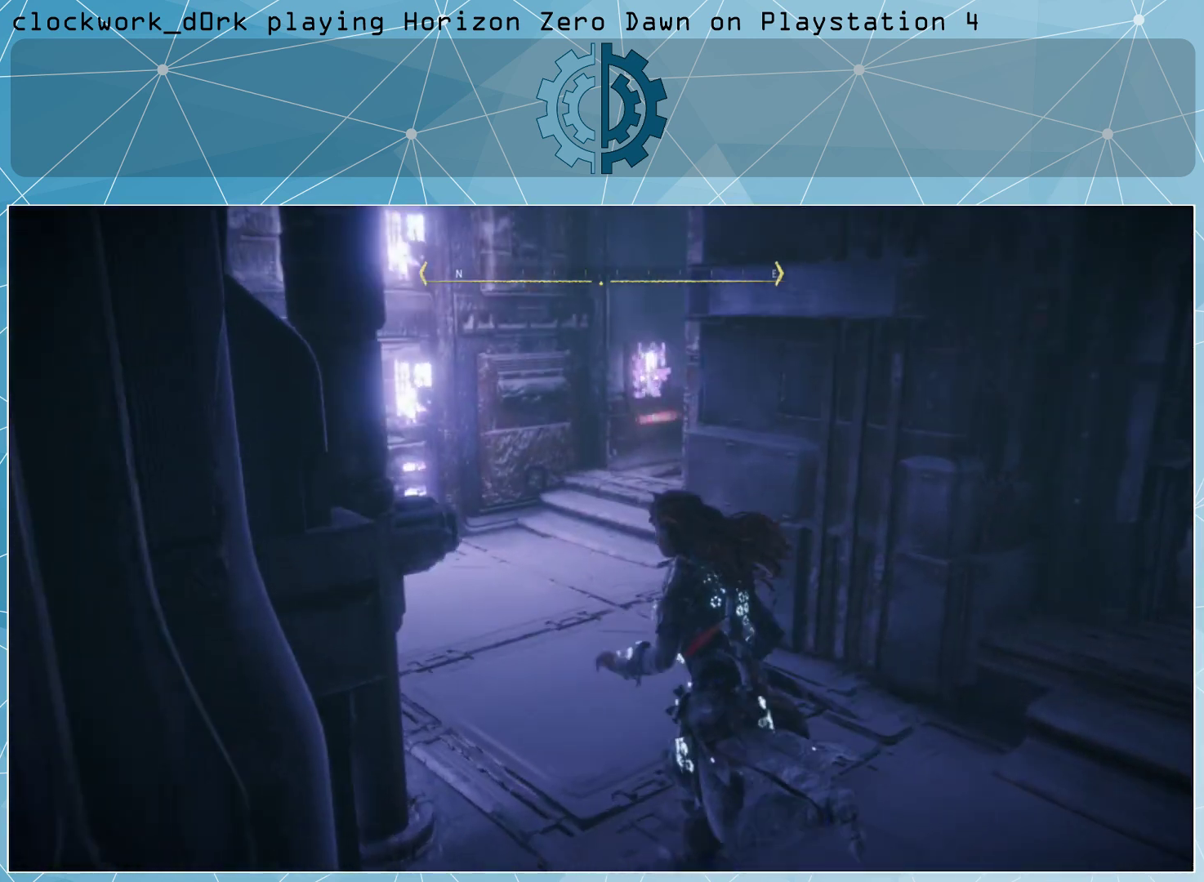
{"buttons": [], "left_stick": "up-left", "right_stick": "center", "events": [[100, "right_stick", "center"], [300, "right_stick", "right"], [500, "right_stick", "center"]]}
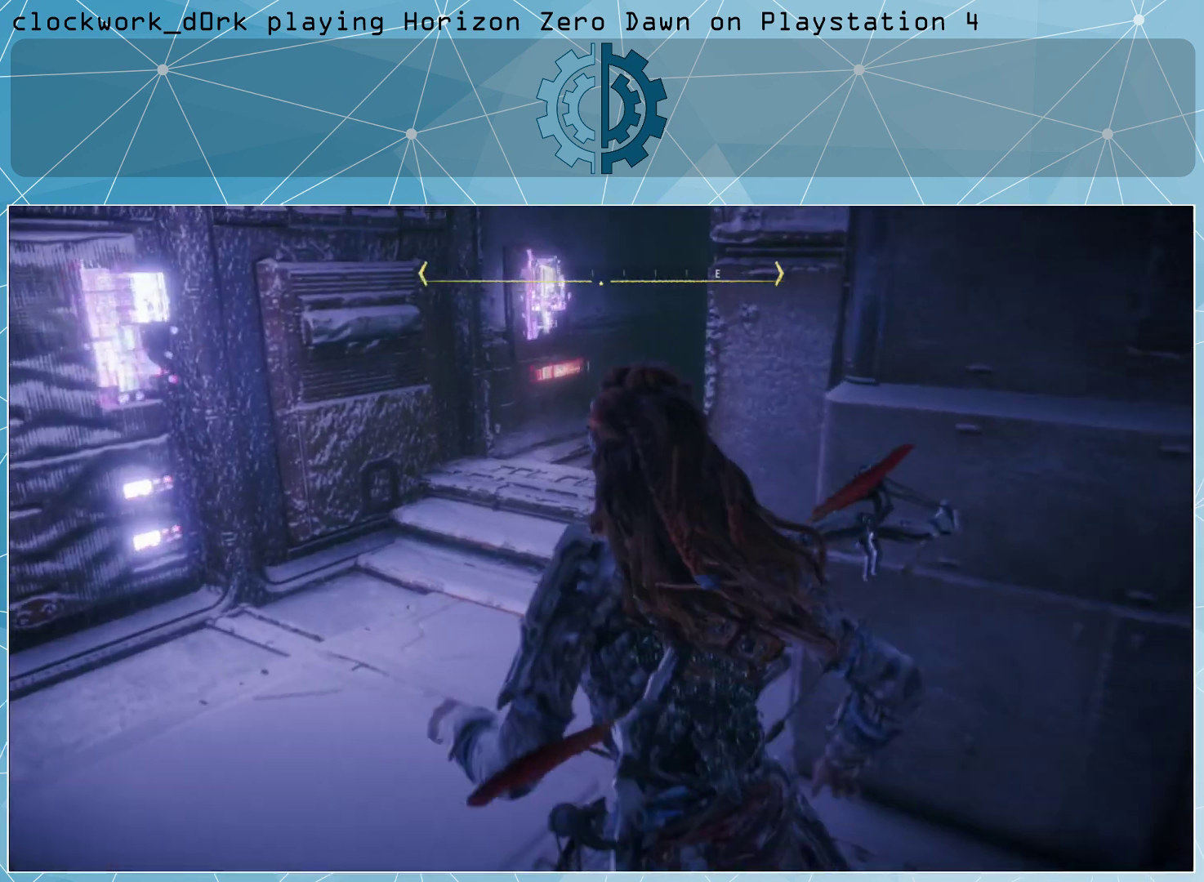
{"buttons": [], "left_stick": "up-left", "right_stick": "right", "events": [[100, "right_stick", "right"], [333, "right_stick", "center"], [500, "right_stick", "right"]]}
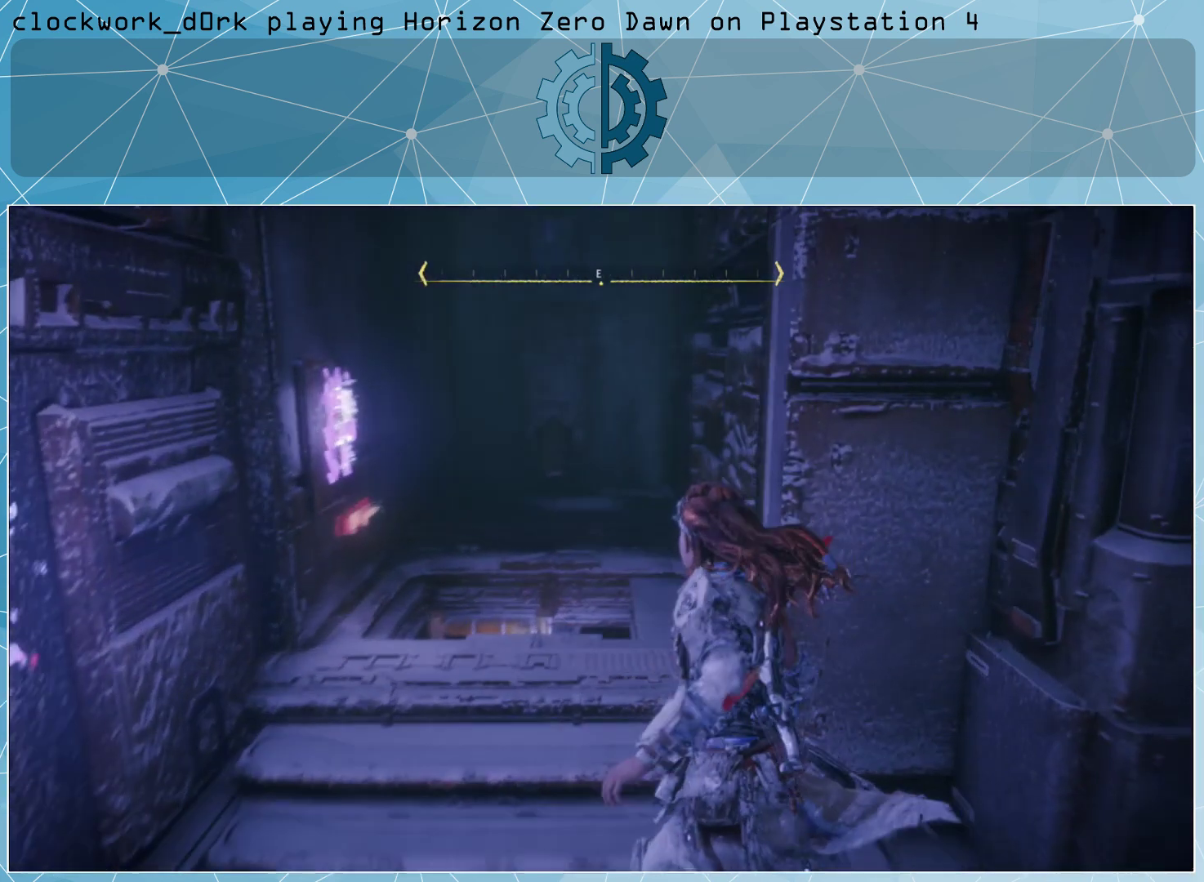
{"buttons": [], "left_stick": "center", "right_stick": "center", "events": [[33, "left_stick", "center"], [67, "right_stick", "center"], [200, "right_stick", "down"], [367, "right_stick", "center"]]}
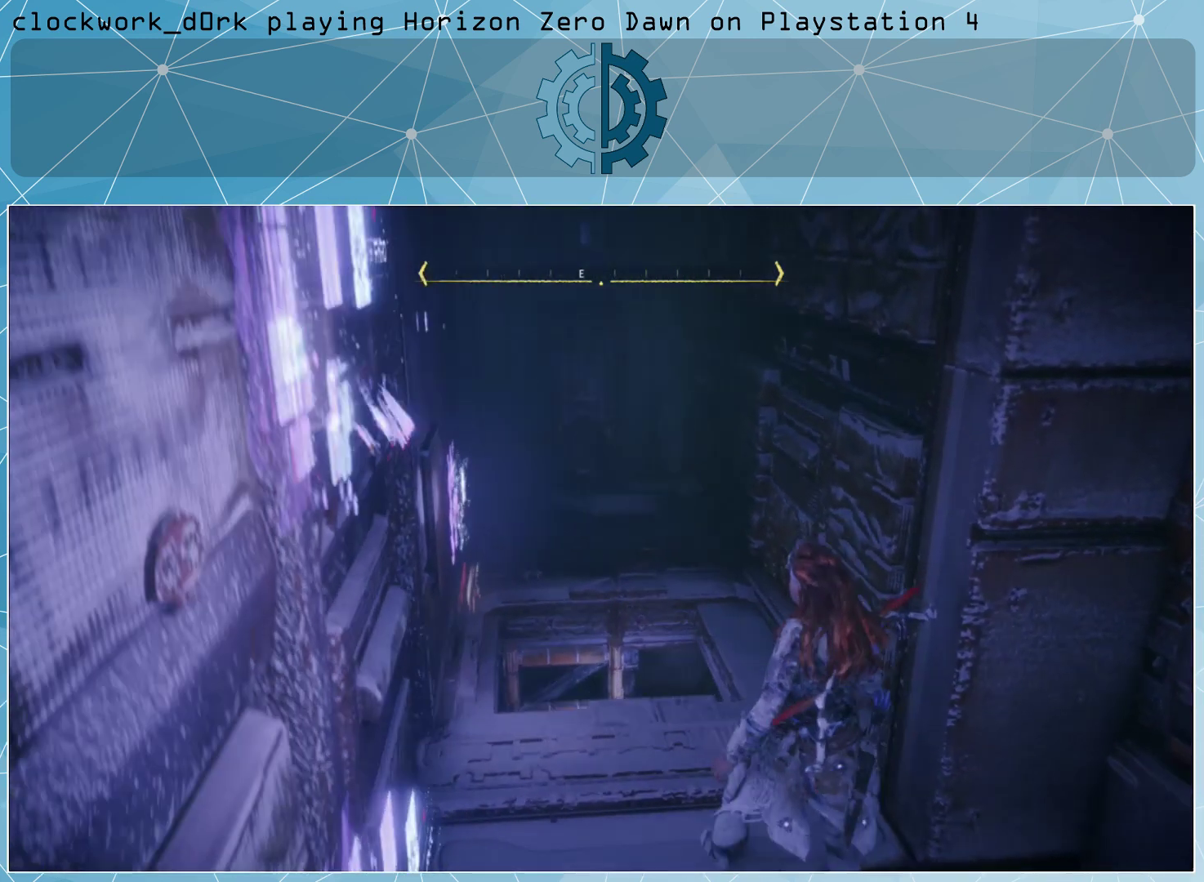
{"buttons": [], "left_stick": "center", "right_stick": "center", "events": [[100, "right_stick", "down-left"], [367, "right_stick", "center"]]}
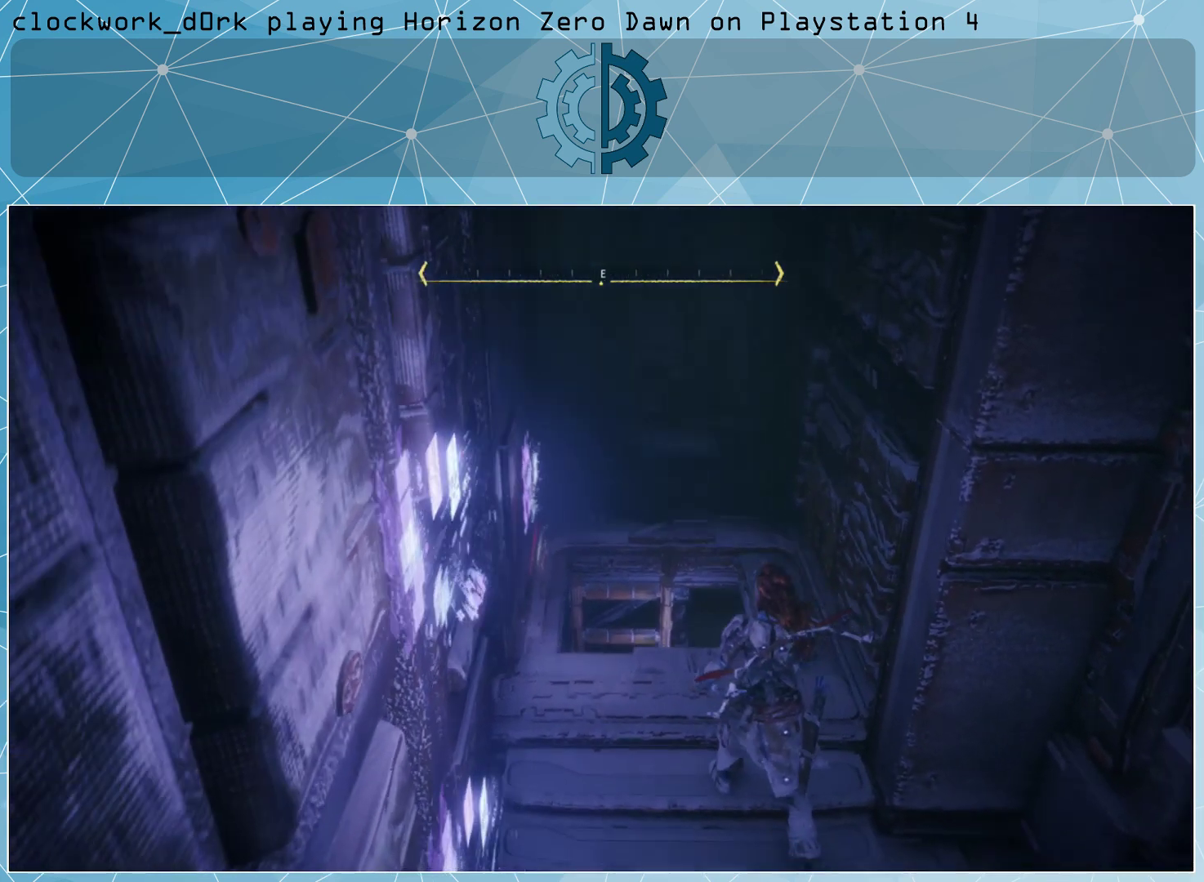
{"buttons": [], "left_stick": "up", "right_stick": "center", "events": [[267, "left_stick", "up"]]}
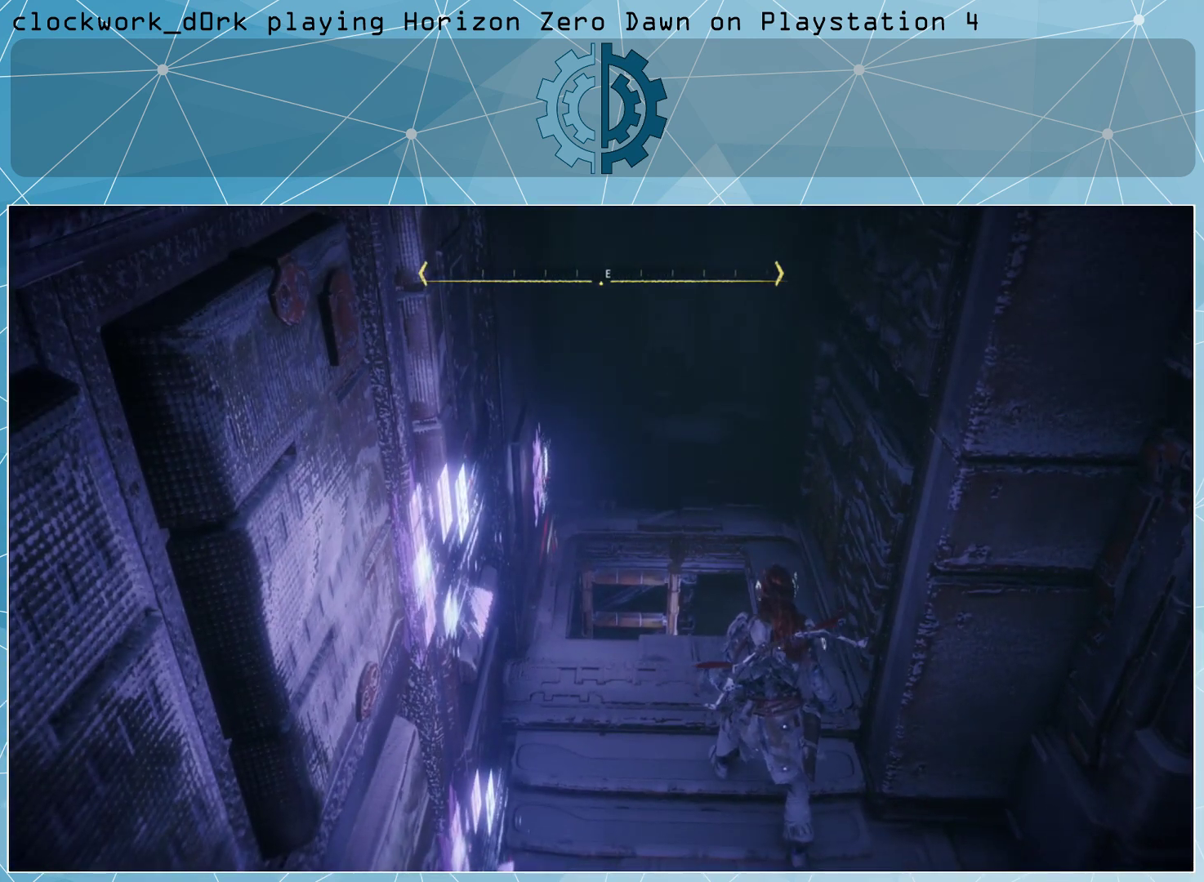
{"buttons": ["CROSS"], "left_stick": "up", "right_stick": "center", "events": [[267, "CROSS", "down"]]}